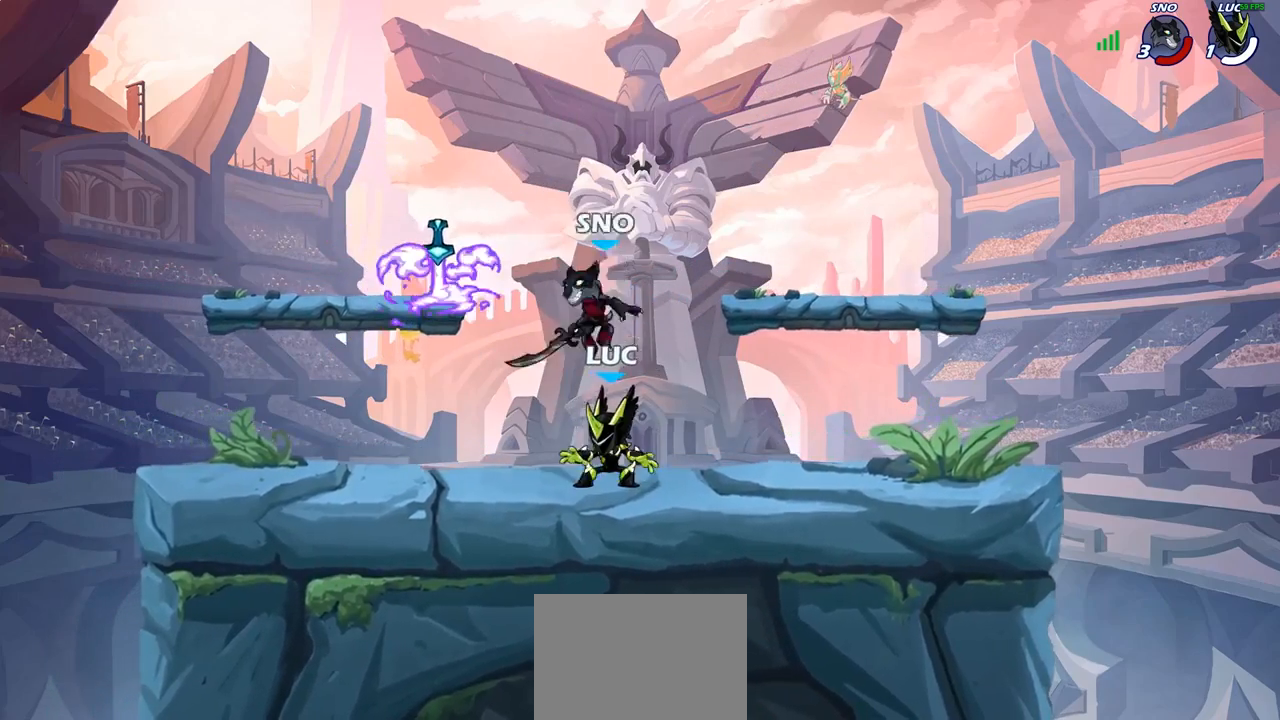
Gameplay with a controller (PlayStation layout); each line is a JSON object with the inputs held at the frame after it (dt_ms = milliseconds from this image to that frame). "events" lists button and stick changes between this image and that frame as [ms after this image, input, new state], when the widget could be followed in between.
{"dt_ms": 500, "buttons": [], "left_stick": "center", "right_stick": "center", "events": [[83, "SQUARE", "down"], [83, "left_stick", "right"], [133, "SQUARE", "up"], [183, "left_stick", "center"], [217, "SQUARE", "down"], [317, "SQUARE", "up"]]}
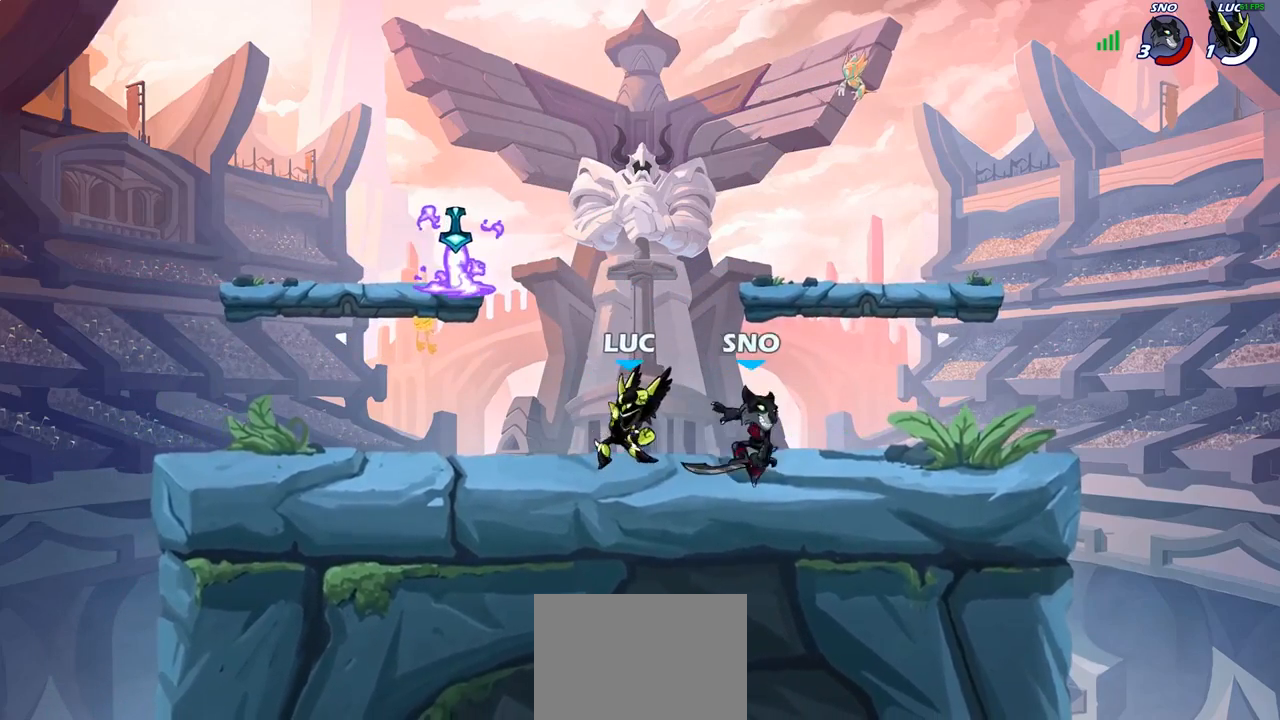
{"dt_ms": 500, "buttons": [], "left_stick": "center", "right_stick": "center", "events": [[117, "left_stick", "right"], [217, "SQUARE", "down"], [317, "SQUARE", "up"], [467, "left_stick", "center"]]}
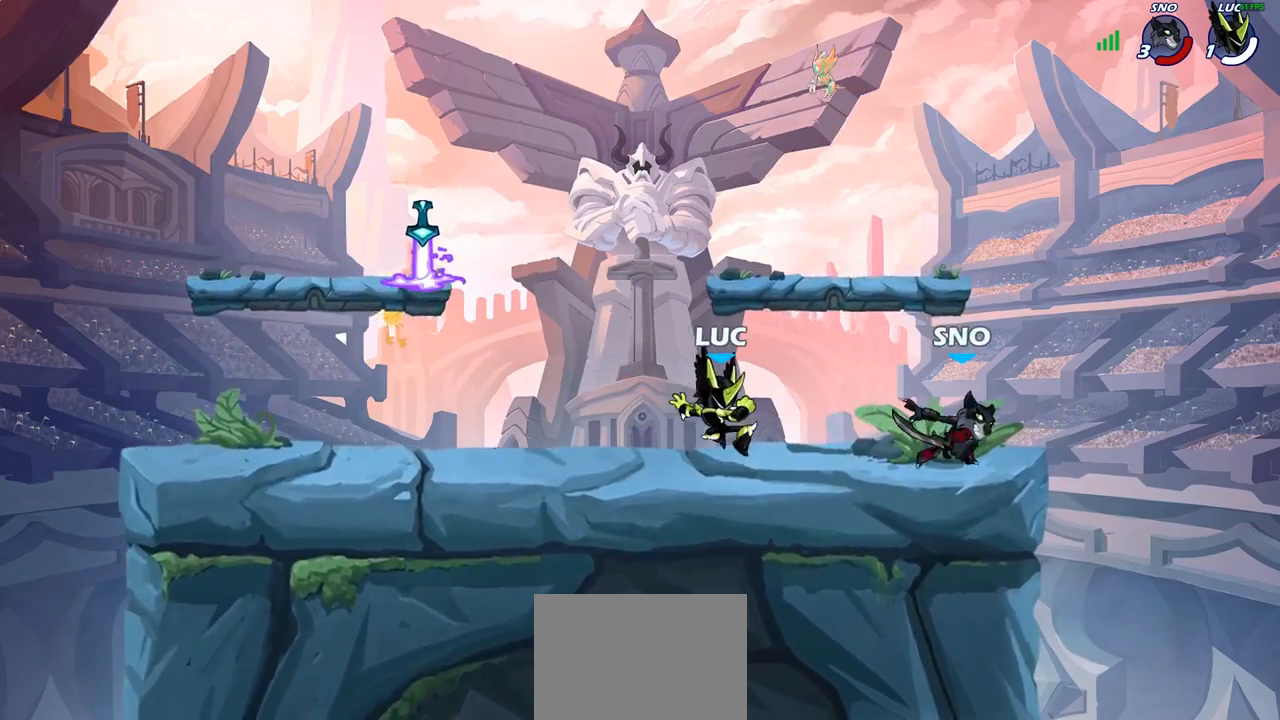
{"dt_ms": 500, "buttons": [], "left_stick": "up-right", "right_stick": "center", "events": [[150, "left_stick", "up-left"], [183, "CROSS", "down"], [267, "R2", "down"], [300, "CROSS", "up"], [333, "left_stick", "up-right"], [433, "R2", "up"]]}
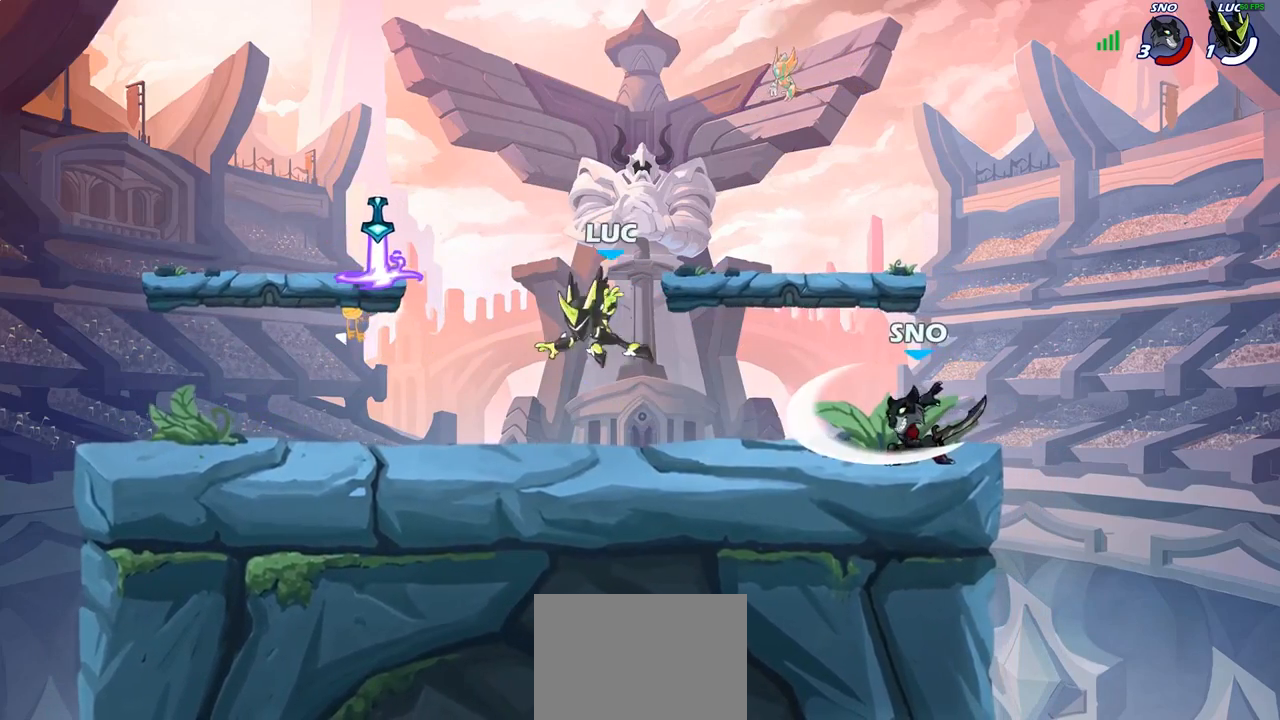
{"dt_ms": 500, "buttons": ["CIRCLE"], "left_stick": "center", "right_stick": "center", "events": [[33, "left_stick", "down-right"], [117, "left_stick", "down-left"], [283, "left_stick", "right"], [383, "R2", "down"], [450, "CIRCLE", "down"], [467, "left_stick", "center"], [483, "R2", "up"]]}
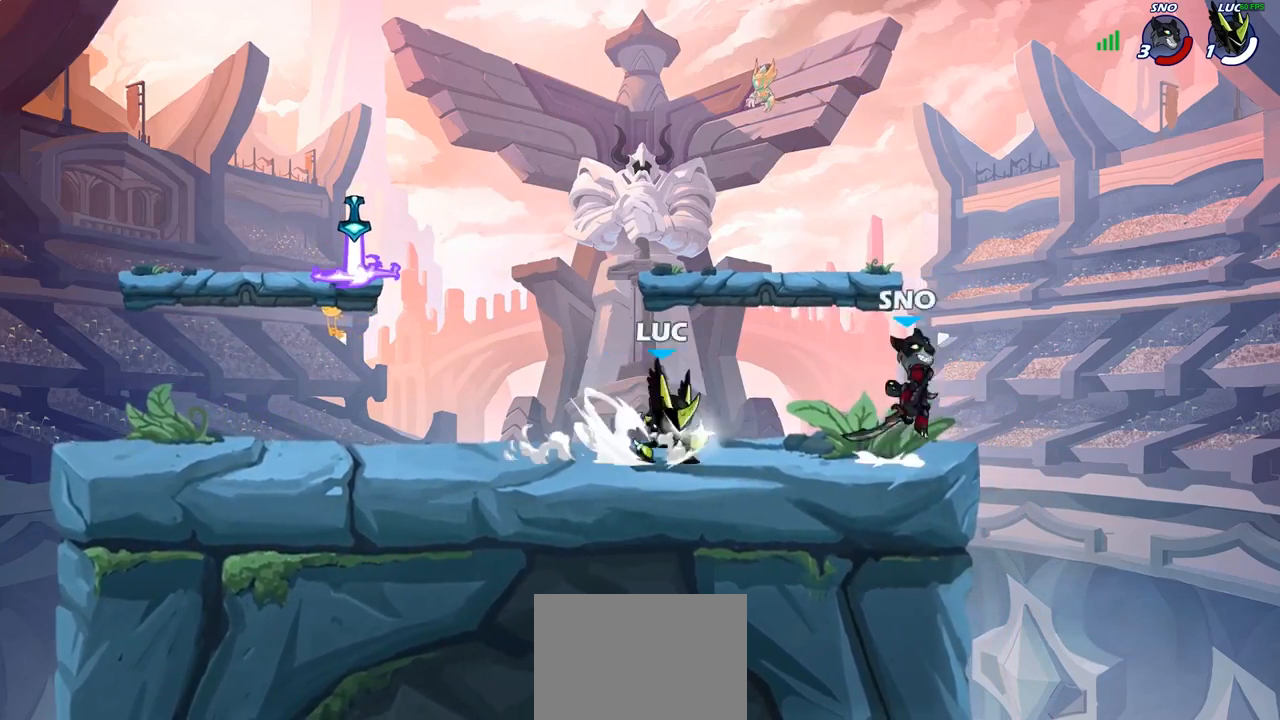
{"dt_ms": 500, "buttons": [], "left_stick": "center", "right_stick": "center", "events": [[50, "CIRCLE", "up"]]}
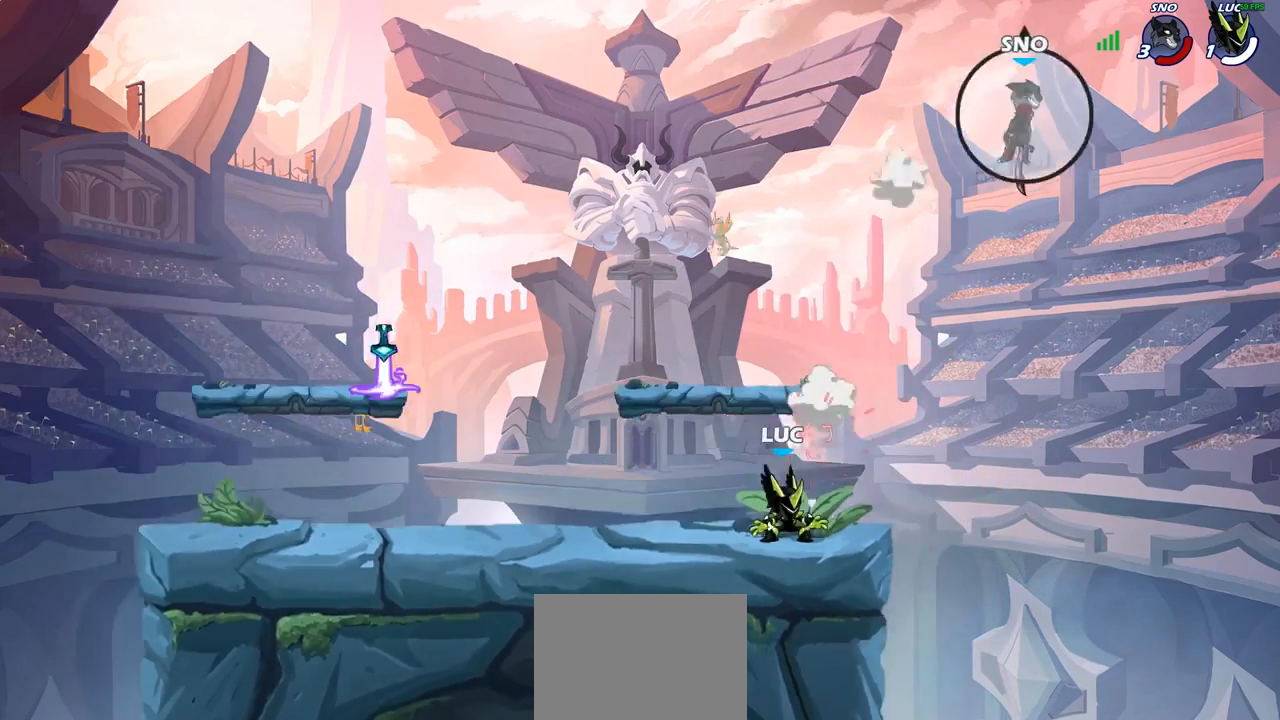
{"dt_ms": 500, "buttons": [], "left_stick": "up-left", "right_stick": "center", "events": [[183, "left_stick", "up-left"]]}
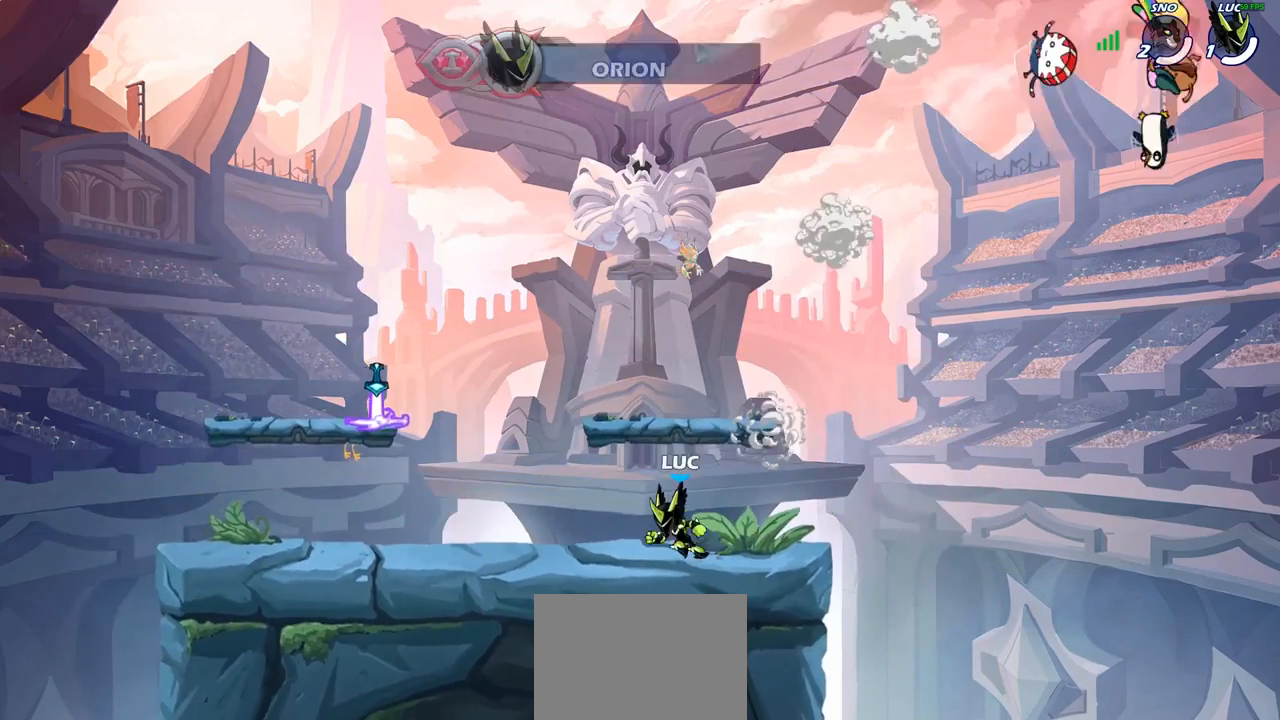
{"dt_ms": 500, "buttons": ["CROSS"], "left_stick": "up-left", "right_stick": "center", "events": [[117, "R2", "down"], [133, "R1", "down"], [167, "CROSS", "down"], [250, "CROSS", "up"], [283, "R1", "up"], [283, "R2", "up"], [450, "CROSS", "down"]]}
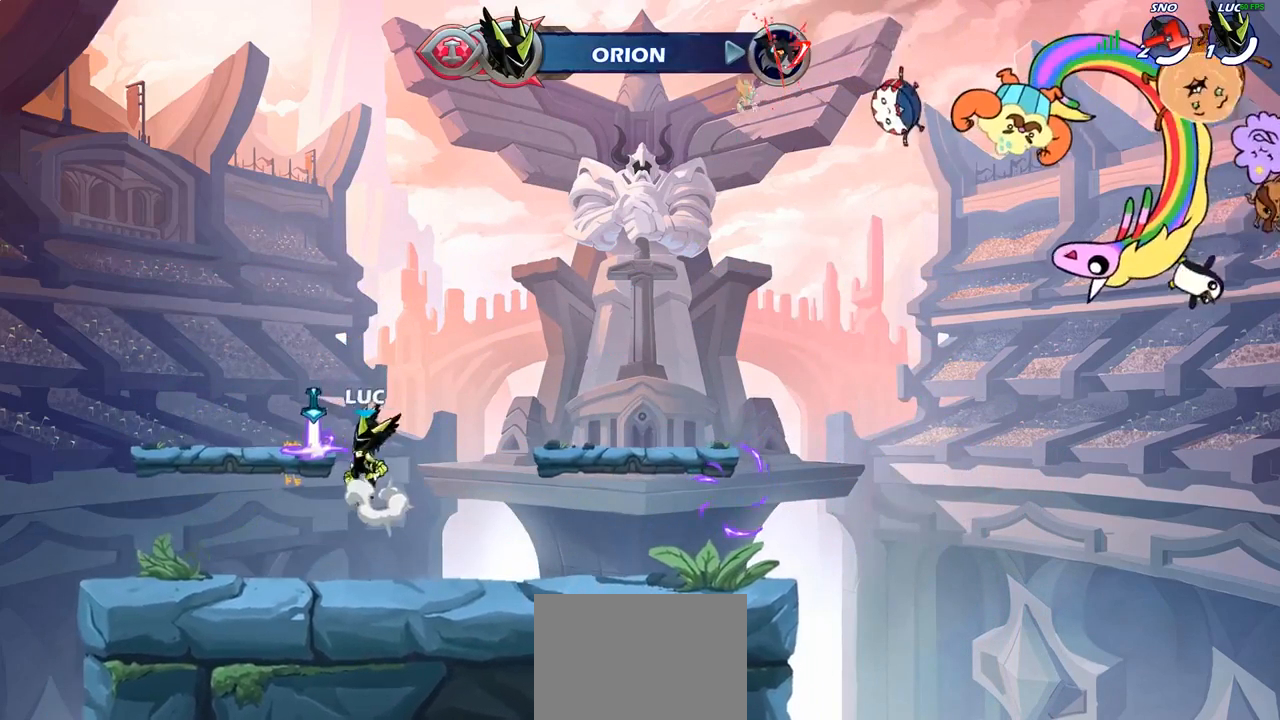
{"dt_ms": 500, "buttons": [], "left_stick": "right", "right_stick": "center", "events": [[33, "CROSS", "up"], [33, "R1", "down"], [133, "R1", "up"], [167, "left_stick", "up-right"], [233, "left_stick", "down-right"], [300, "left_stick", "down"], [467, "left_stick", "right"]]}
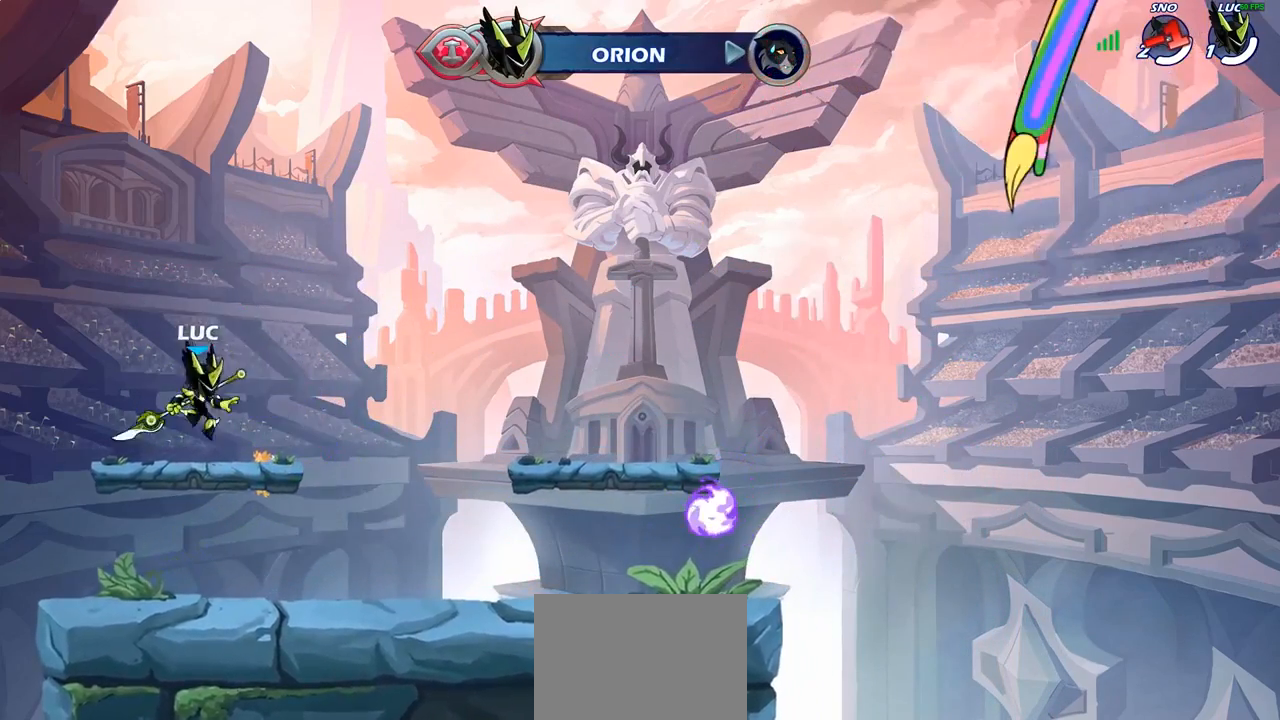
{"dt_ms": 500, "buttons": [], "left_stick": "center", "right_stick": "center", "events": [[83, "R2", "down"], [183, "CIRCLE", "down"], [183, "left_stick", "center"], [250, "R2", "up"], [317, "CIRCLE", "up"]]}
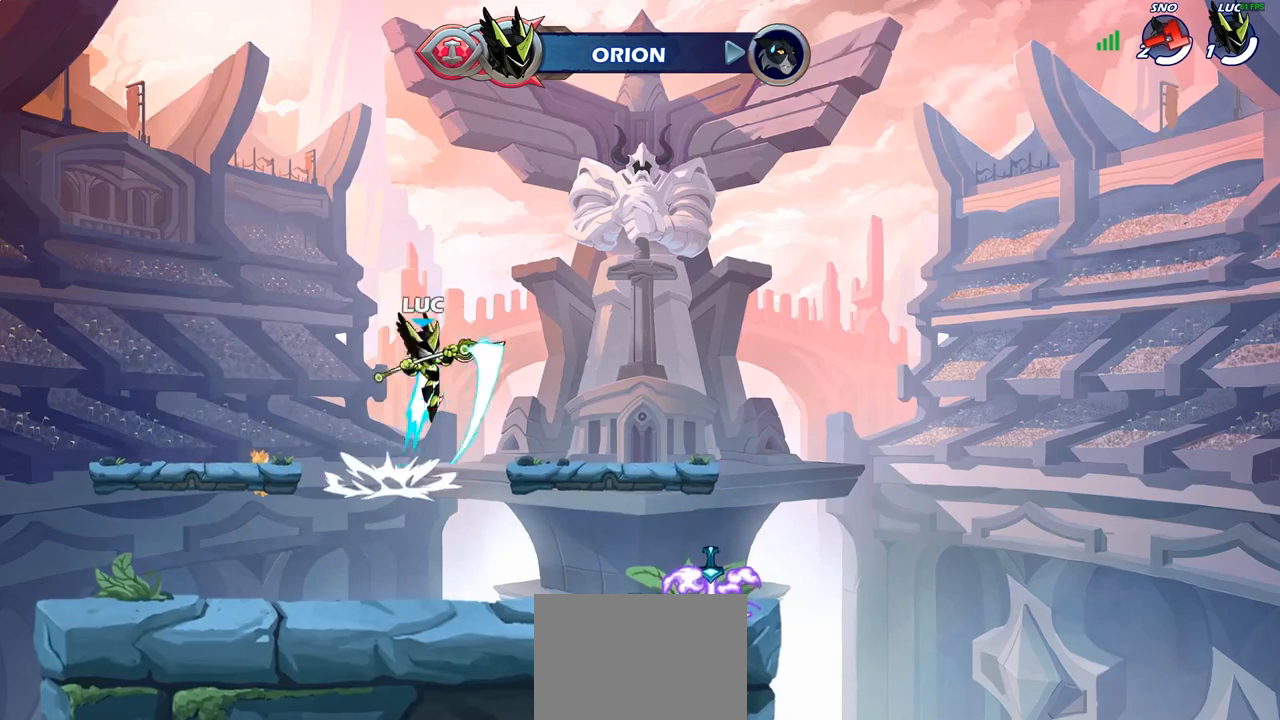
{"dt_ms": 500, "buttons": [], "left_stick": "center", "right_stick": "center", "events": []}
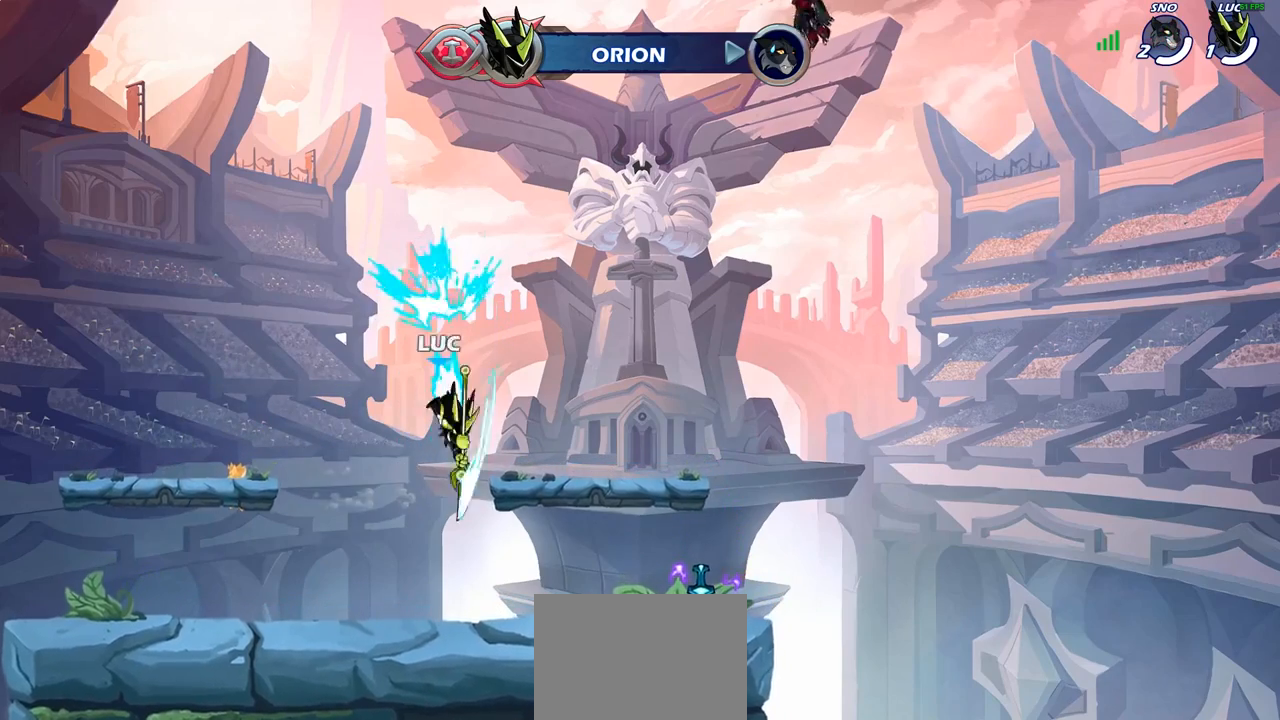
{"dt_ms": 500, "buttons": [], "left_stick": "right", "right_stick": "center", "events": [[300, "left_stick", "right"]]}
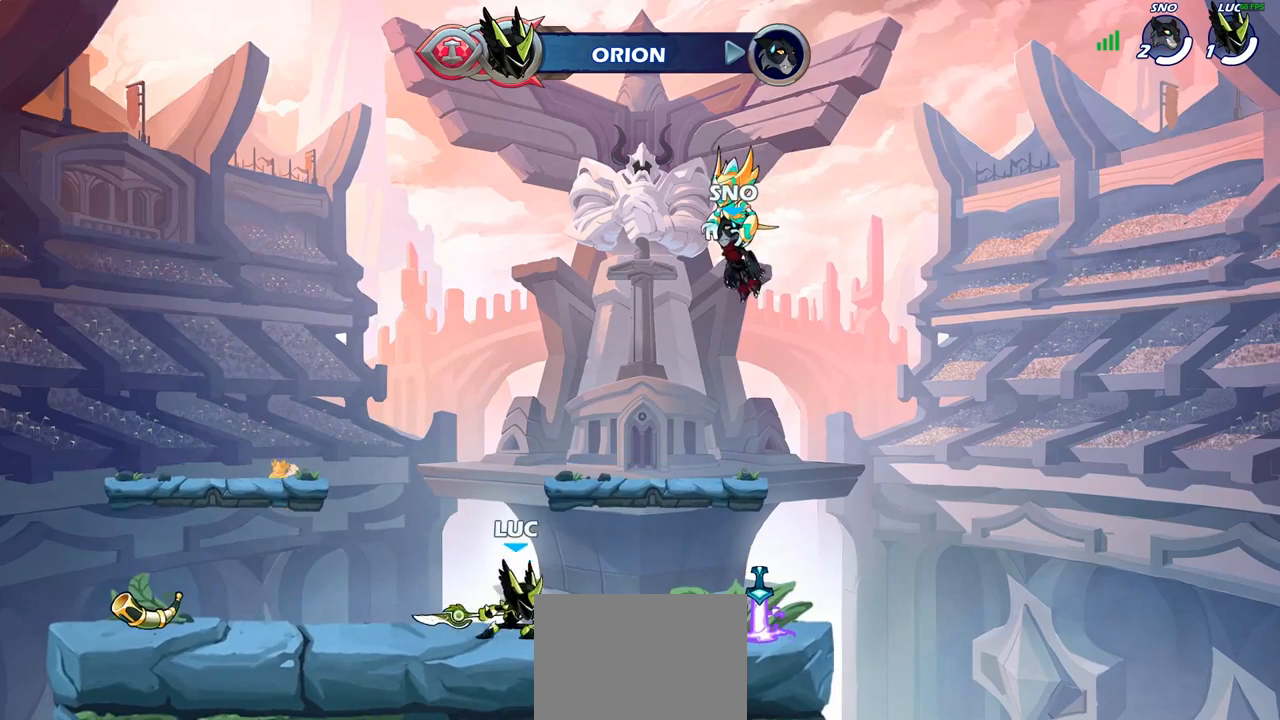
{"dt_ms": 500, "buttons": ["R2"], "left_stick": "up-left", "right_stick": "center"}
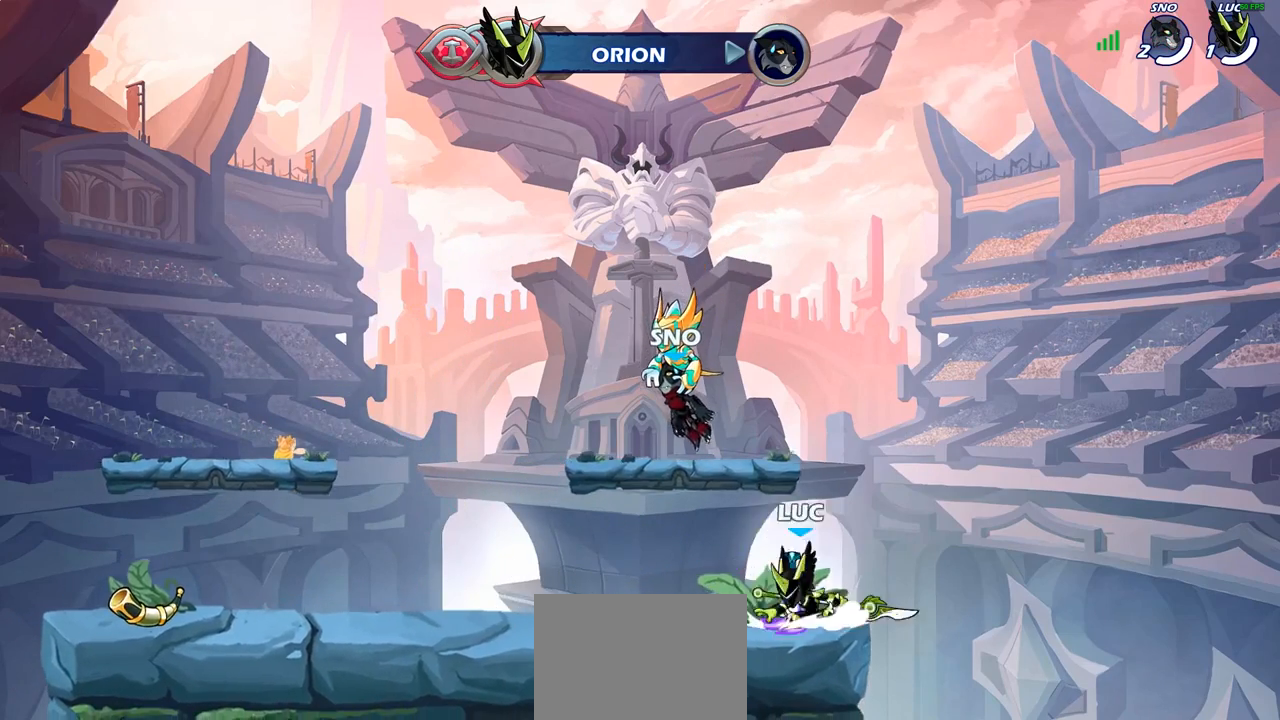
{"dt_ms": 500, "buttons": [], "left_stick": "right", "right_stick": "center", "events": [[33, "CROSS", "down"], [133, "CROSS", "up"], [183, "R2", "up"], [250, "left_stick", "down-left"], [367, "left_stick", "down-right"], [417, "left_stick", "right"]]}
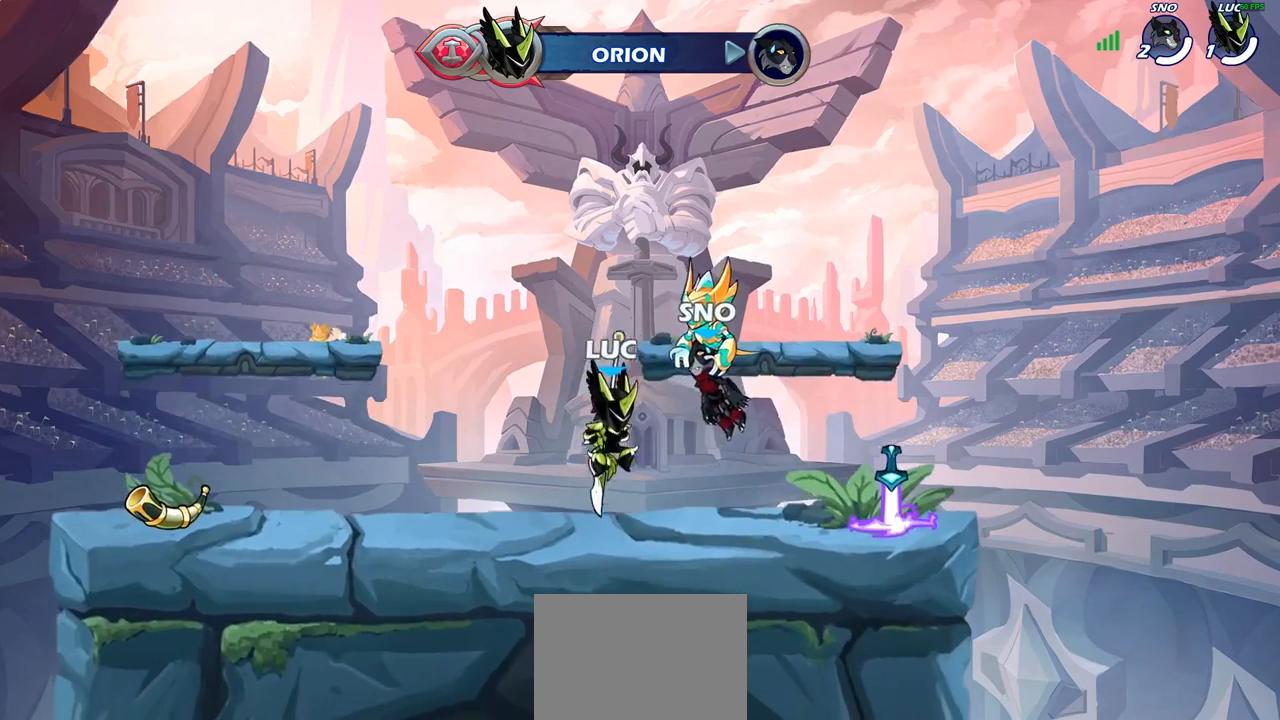
{"dt_ms": 500, "buttons": [], "left_stick": "up-left", "right_stick": "center", "events": [[50, "R2", "down"], [67, "R1", "down"], [83, "CROSS", "down"], [217, "CROSS", "up"], [233, "R1", "up"], [233, "R2", "up"], [283, "left_stick", "down-left"], [483, "left_stick", "up-left"]]}
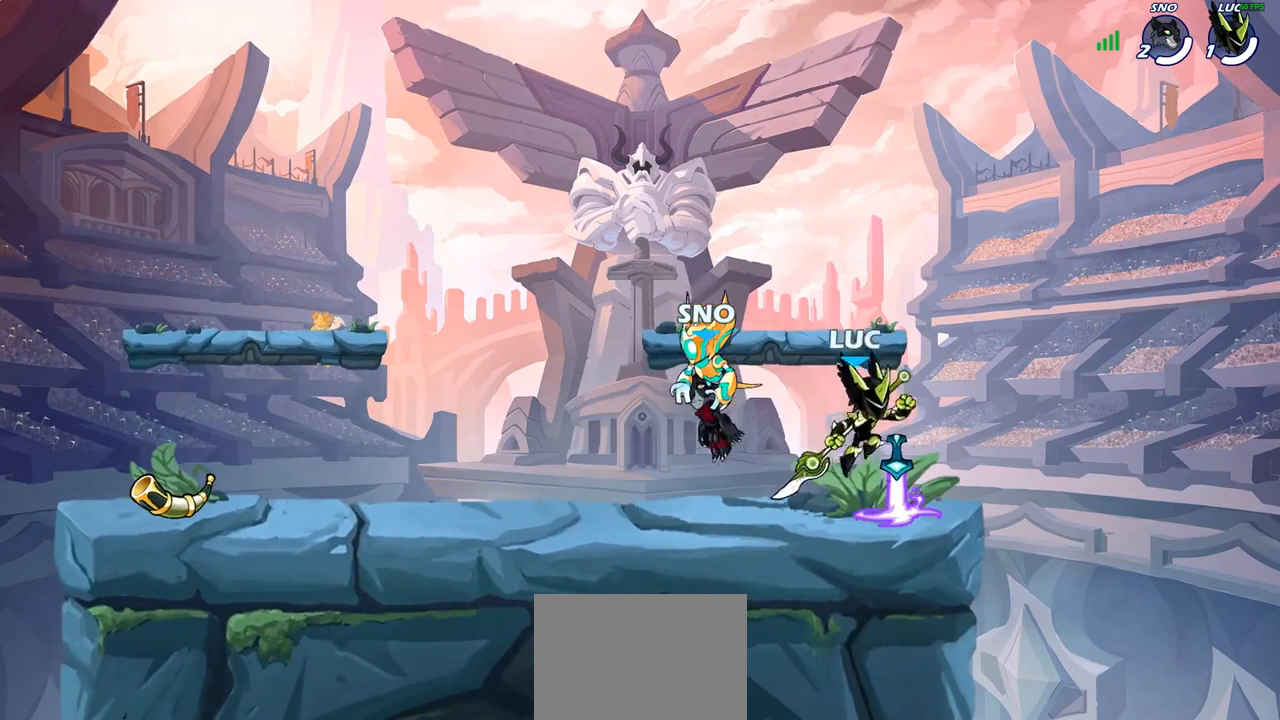
{"dt_ms": 500, "buttons": [], "left_stick": "down-left", "right_stick": "center", "events": [[100, "R1", "down"], [100, "R2", "down"], [133, "CROSS", "down"], [183, "R1", "up"], [250, "CROSS", "up"], [267, "R2", "up"], [500, "left_stick", "down-left"]]}
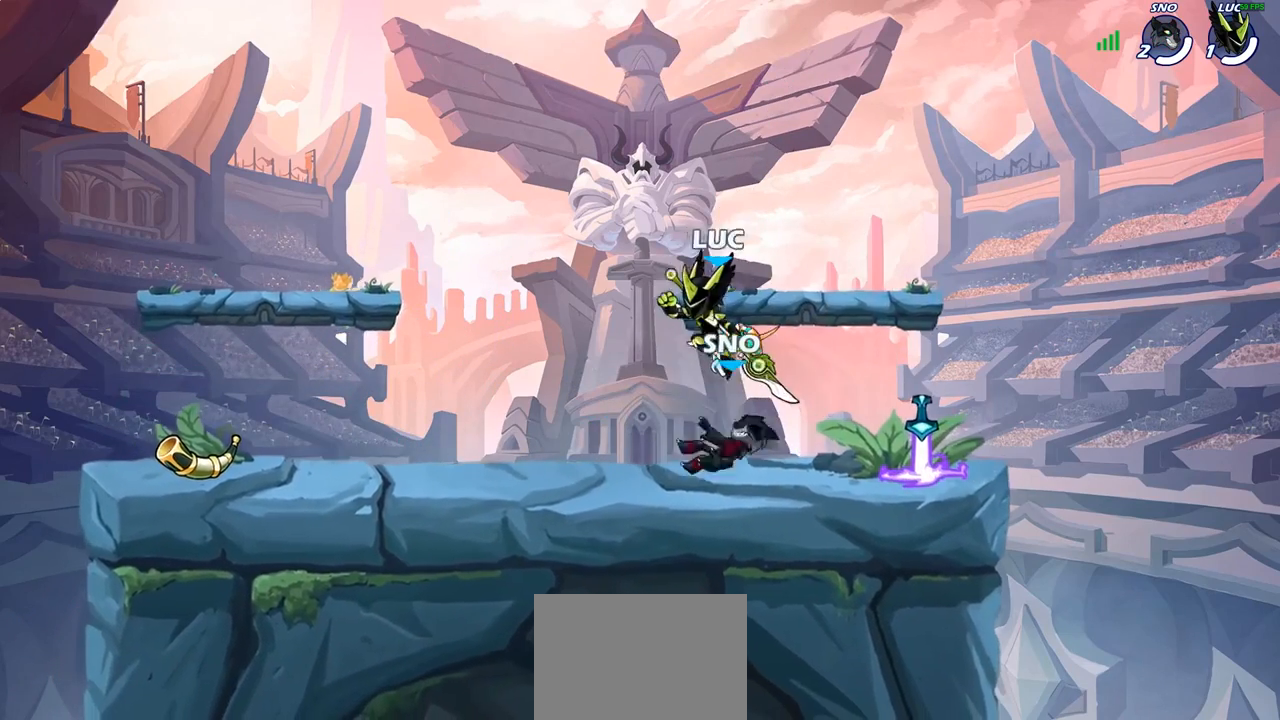
{"dt_ms": 500, "buttons": ["R2"], "left_stick": "right", "right_stick": "center", "events": [[300, "left_stick", "right"], [400, "R2", "down"]]}
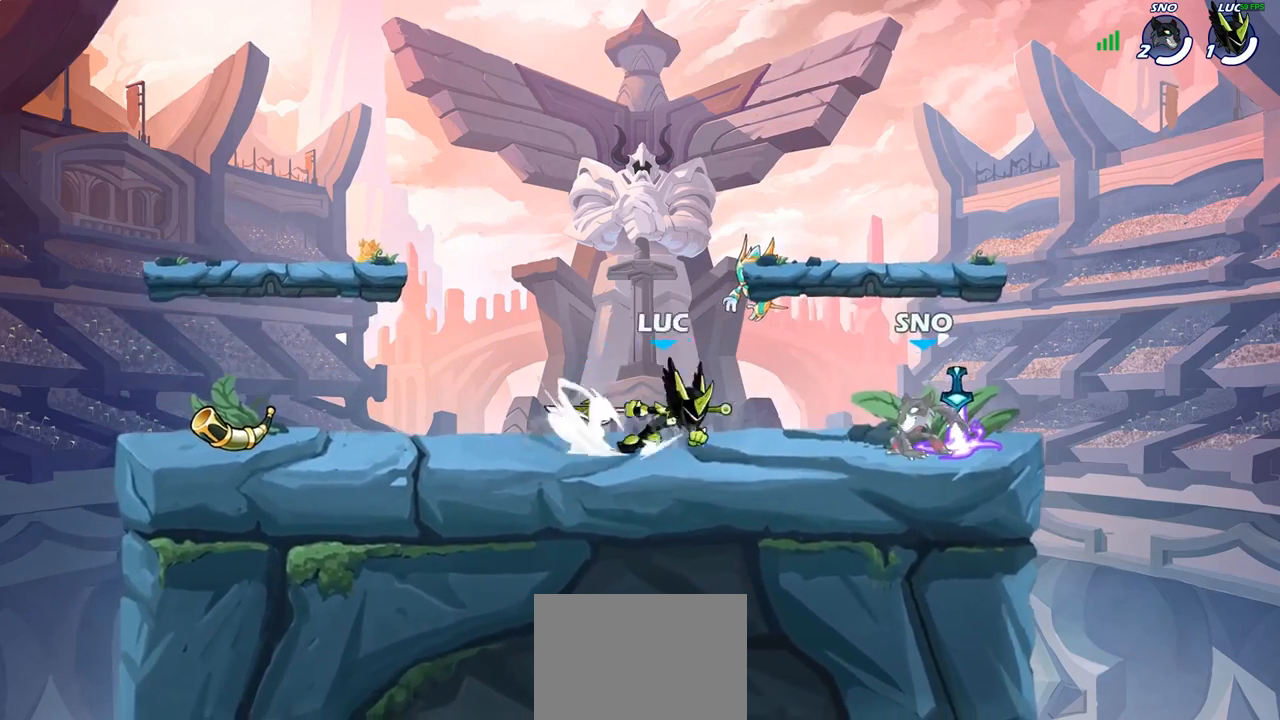
{"dt_ms": 500, "buttons": [], "left_stick": "center", "right_stick": "center", "events": [[17, "SQUARE", "down"], [50, "R2", "up"], [150, "SQUARE", "up"], [250, "left_stick", "center"]]}
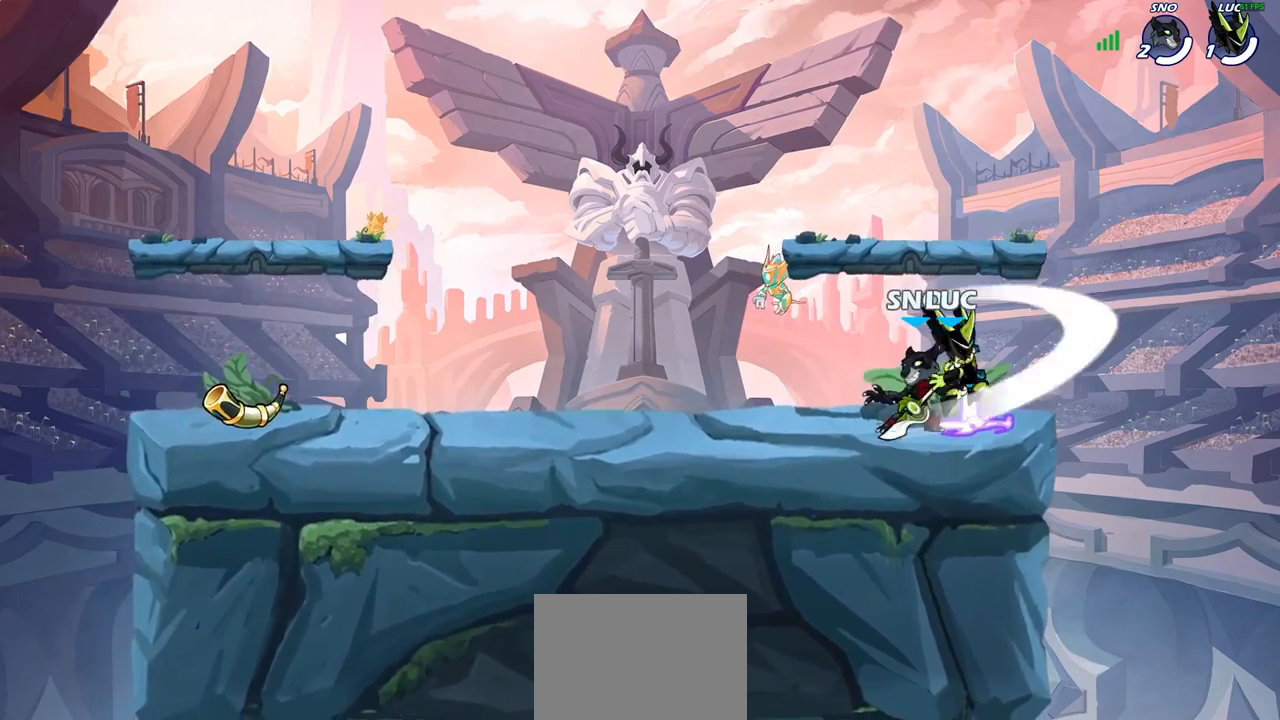
{"dt_ms": 1000, "buttons": ["R1", "R2"], "left_stick": "up", "right_stick": "center"}
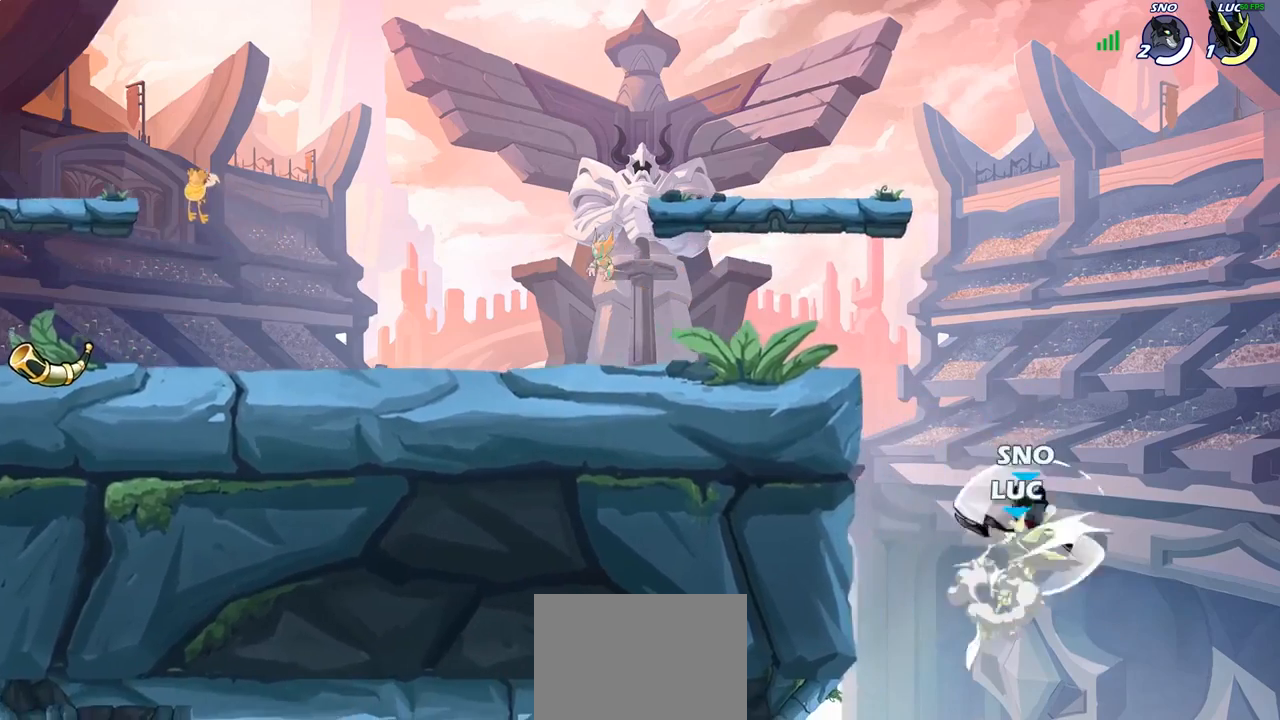
{"dt_ms": 500, "buttons": [], "left_stick": "right", "right_stick": "center", "events": [[50, "R1", "up"], [267, "R2", "up"], [267, "left_stick", "up-right"], [383, "left_stick", "right"]]}
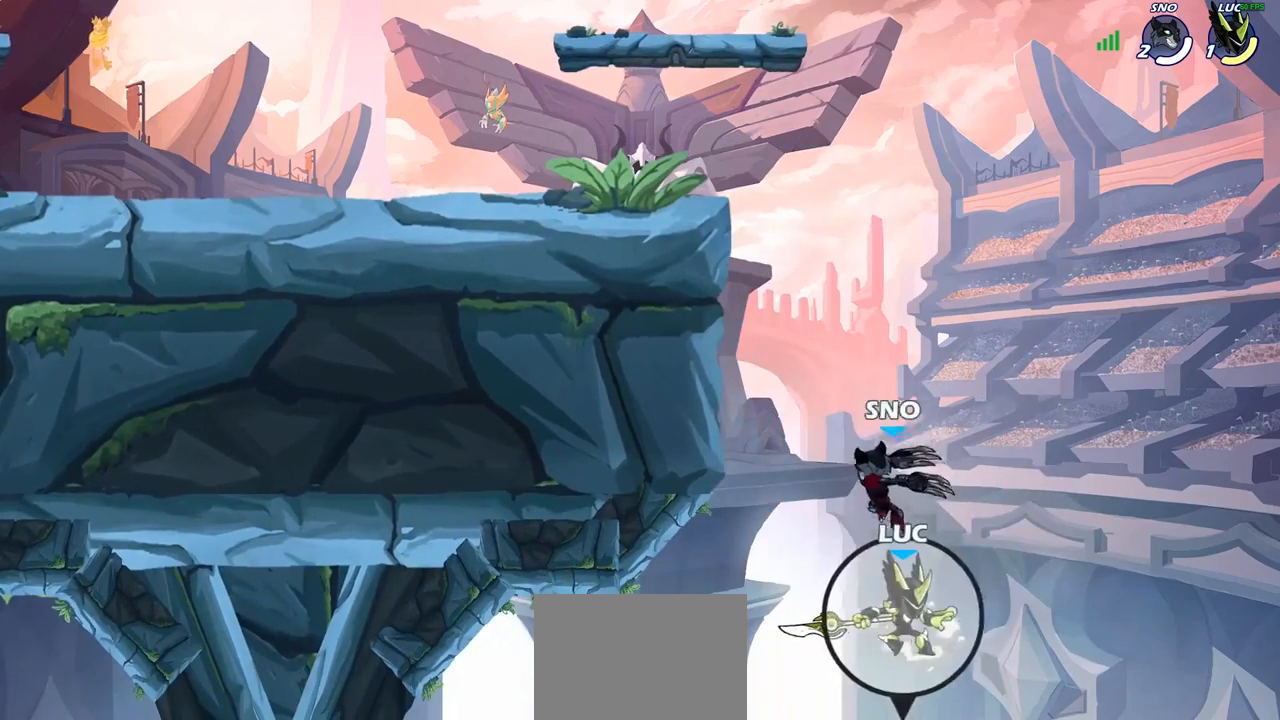
{"dt_ms": 500, "buttons": ["CROSS", "CIRCLE"], "left_stick": "up-left", "right_stick": "center", "events": [[83, "left_stick", "up-right"], [117, "CROSS", "down"], [250, "left_stick", "up-left"], [283, "CROSS", "up"], [400, "CROSS", "down"], [500, "CIRCLE", "down"]]}
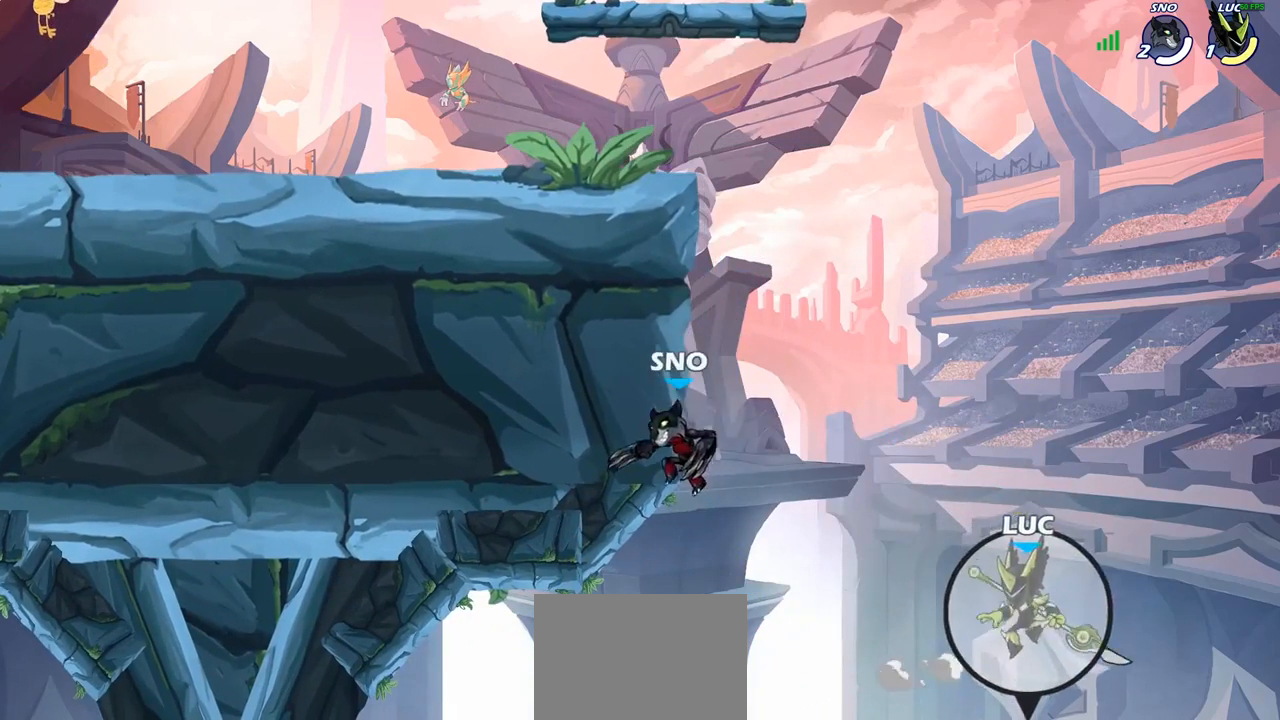
{"dt_ms": 500, "buttons": ["CIRCLE"], "left_stick": "up-left", "right_stick": "center", "events": [[17, "CROSS", "up"]]}
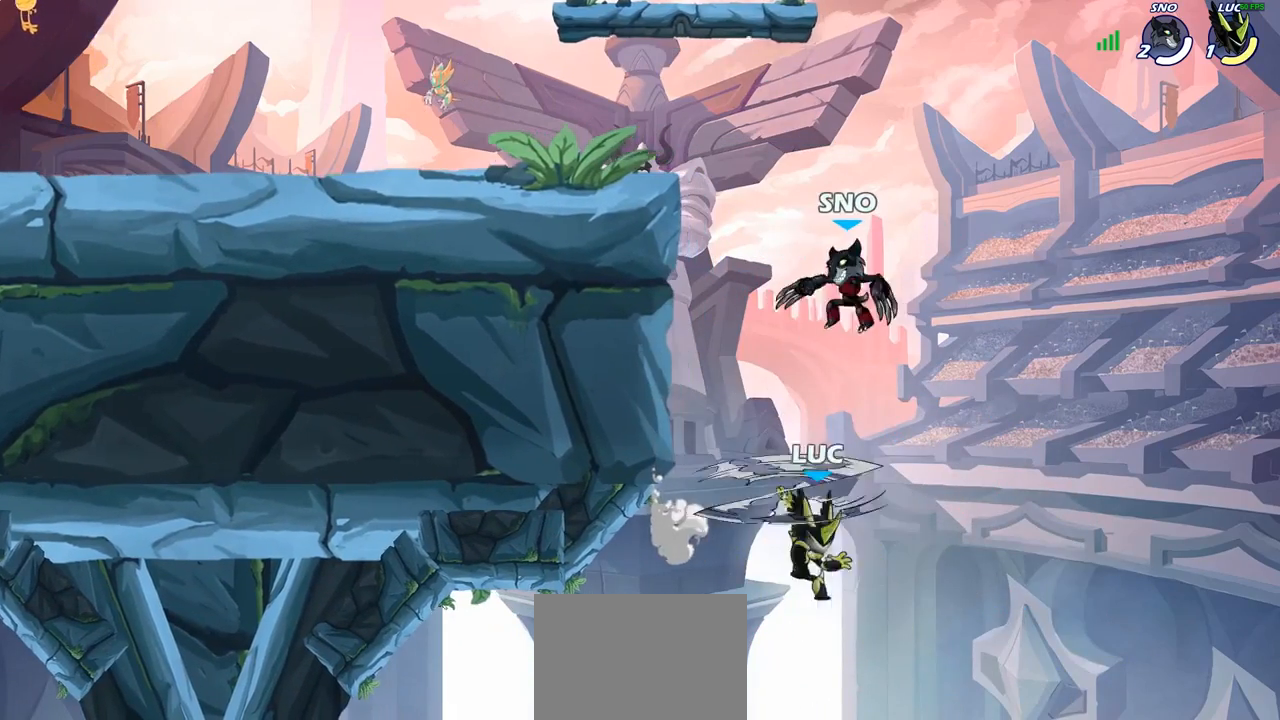
{"dt_ms": 500, "buttons": ["R2"], "left_stick": "up-right", "right_stick": "center", "events": [[150, "CIRCLE", "up"], [283, "left_stick", "up-right"], [417, "R2", "down"]]}
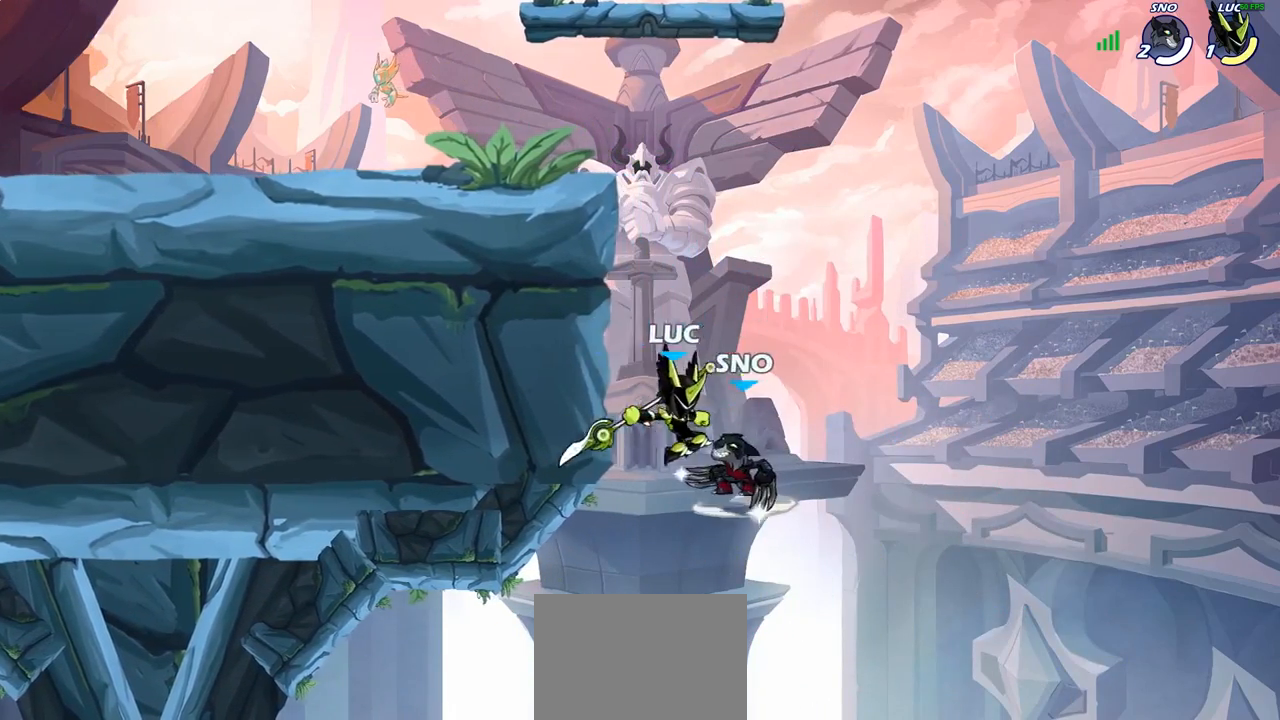
{"dt_ms": 500, "buttons": ["CROSS"], "left_stick": "up-left", "right_stick": "center", "events": [[200, "left_stick", "up-left"], [283, "R2", "up"], [450, "CROSS", "down"]]}
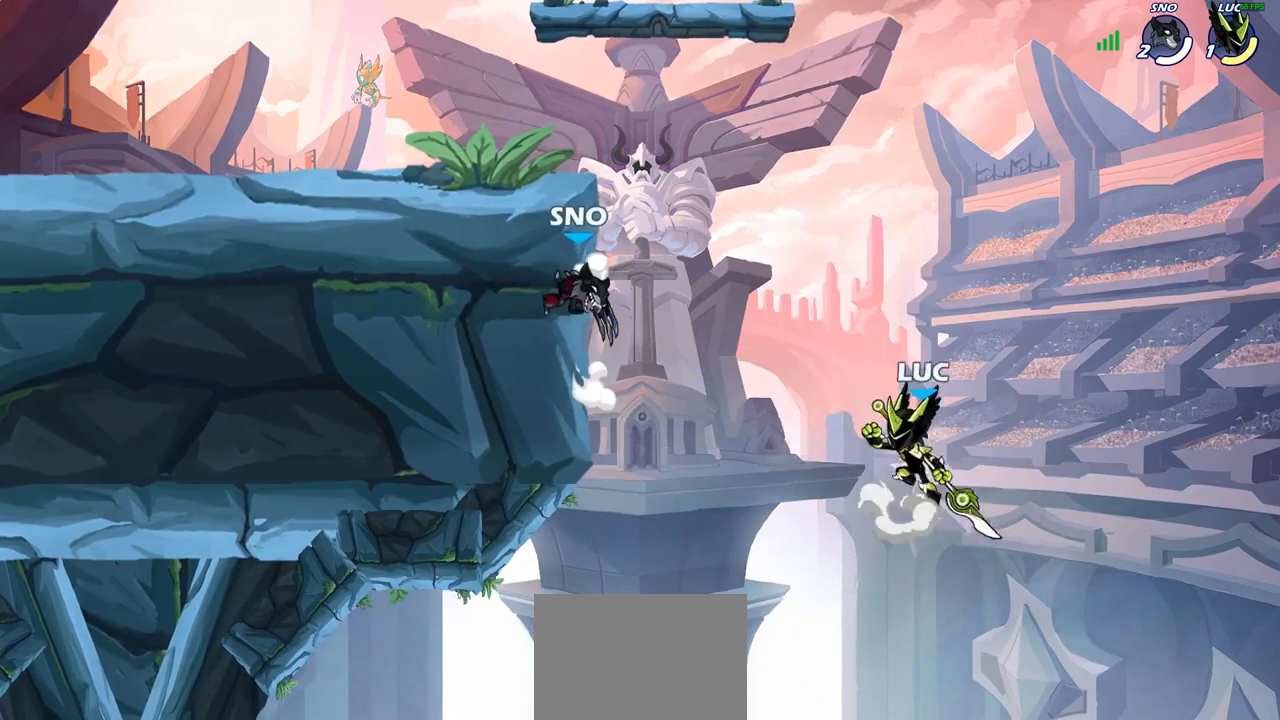
{"dt_ms": 500, "buttons": [], "left_stick": "up-left", "right_stick": "center", "events": [[50, "SQUARE", "down"], [167, "CROSS", "up"], [283, "SQUARE", "up"]]}
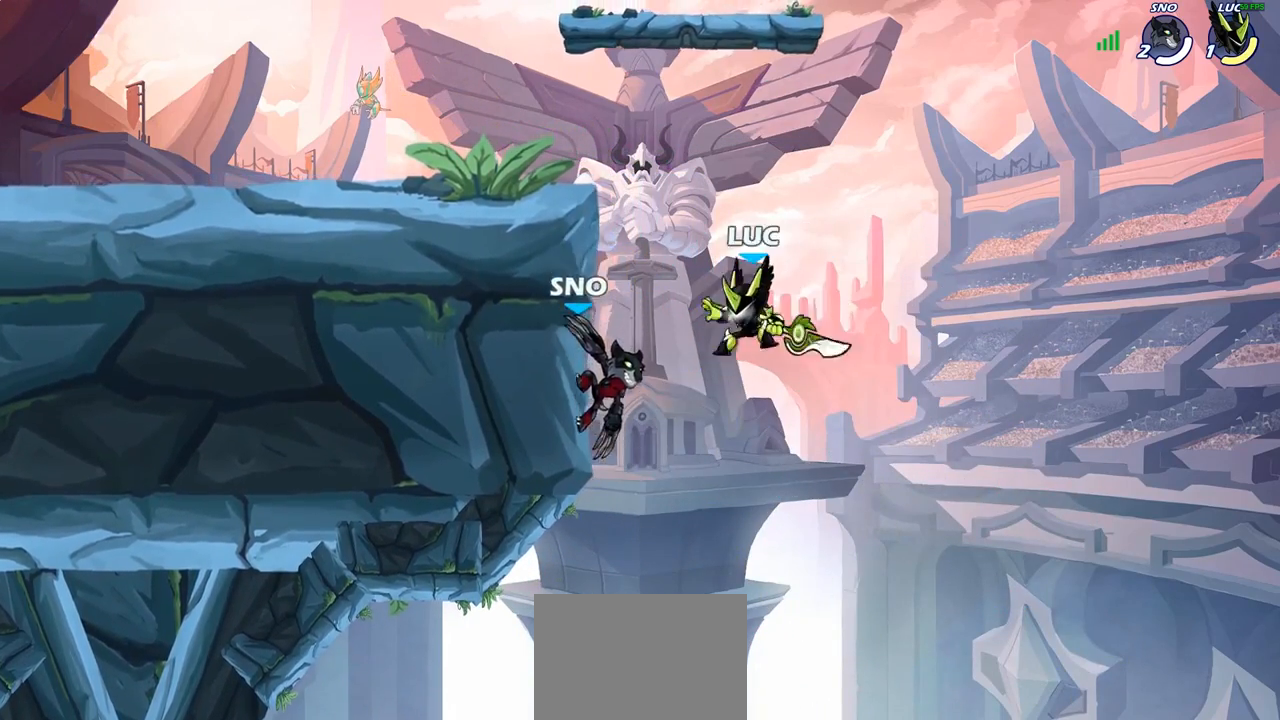
{"dt_ms": 500, "buttons": [], "left_stick": "down-left", "right_stick": "center", "events": [[333, "left_stick", "right"], [483, "left_stick", "down-left"]]}
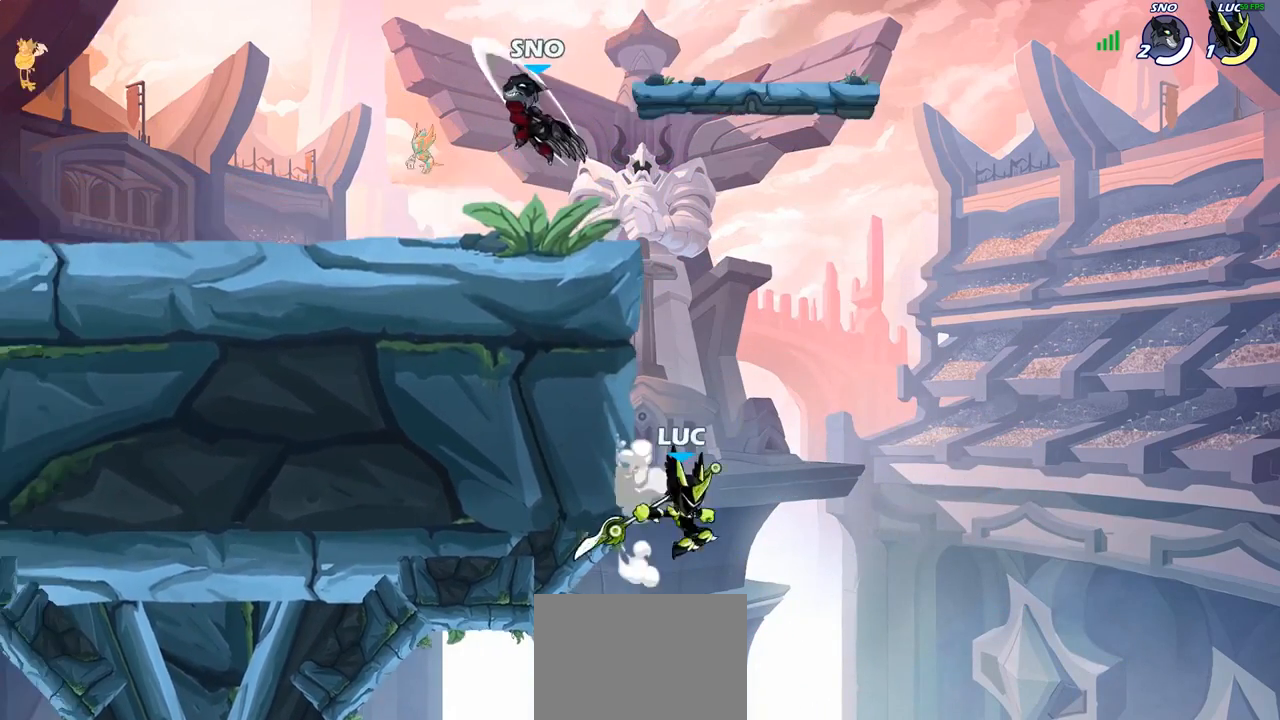
{"dt_ms": 500, "buttons": ["CIRCLE"], "left_stick": "up-right", "right_stick": "center", "events": [[17, "CROSS", "down"], [50, "left_stick", "up-left"], [100, "CIRCLE", "down"], [100, "CROSS", "up"], [250, "left_stick", "up-right"]]}
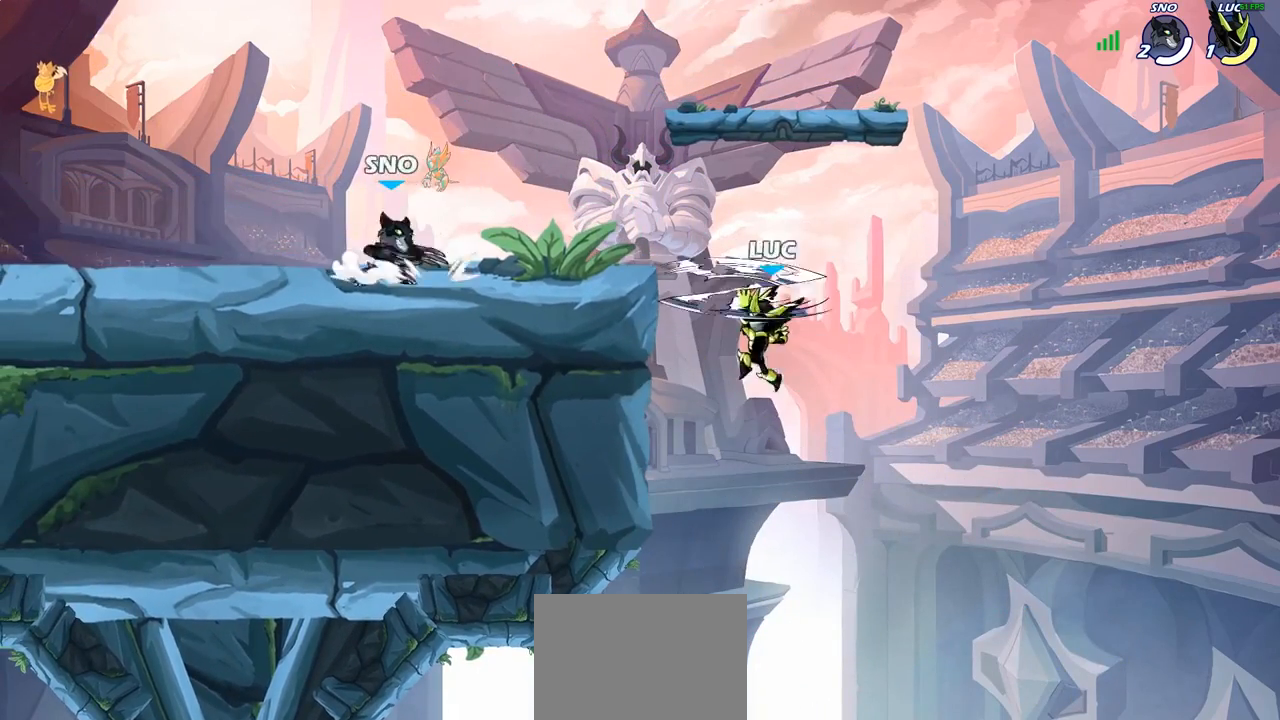
{"dt_ms": 500, "buttons": ["SQUARE"], "left_stick": "center", "right_stick": "center", "events": [[150, "CIRCLE", "up"], [200, "left_stick", "up-left"], [417, "SQUARE", "down"], [500, "left_stick", "center"]]}
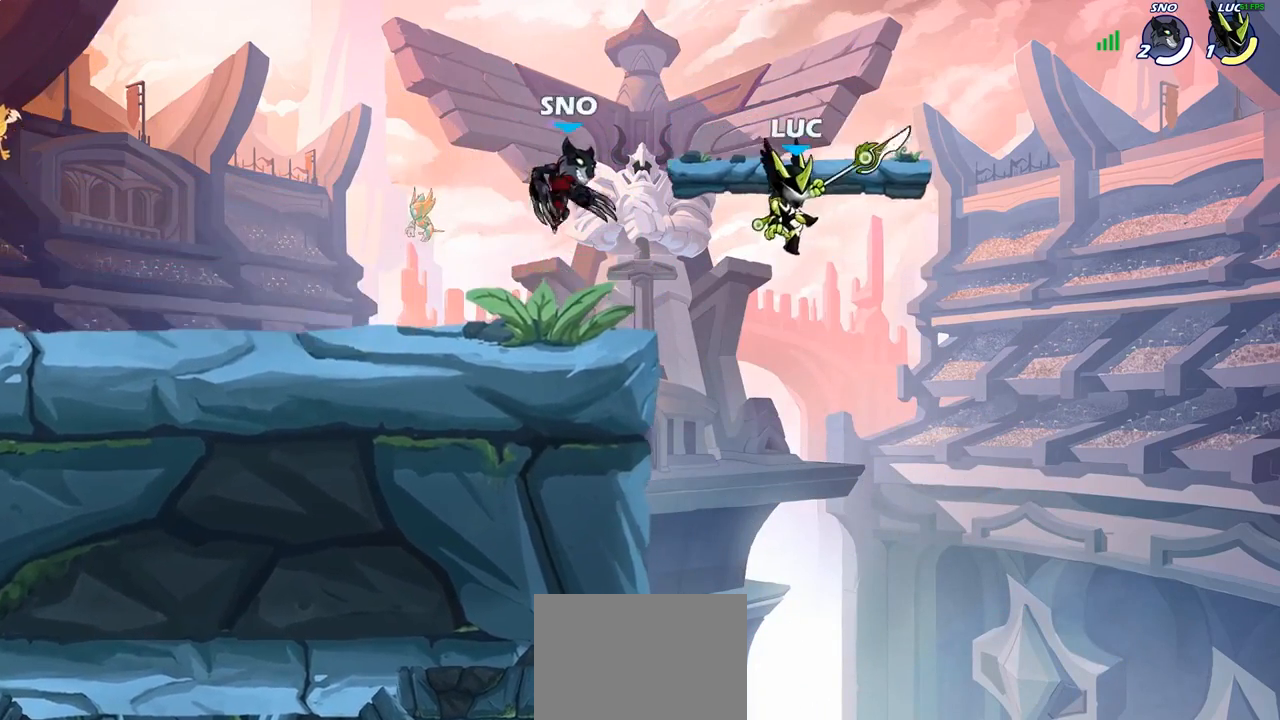
{"dt_ms": 500, "buttons": [], "left_stick": "up-left", "right_stick": "center", "events": [[17, "SQUARE", "up"], [300, "left_stick", "up-left"]]}
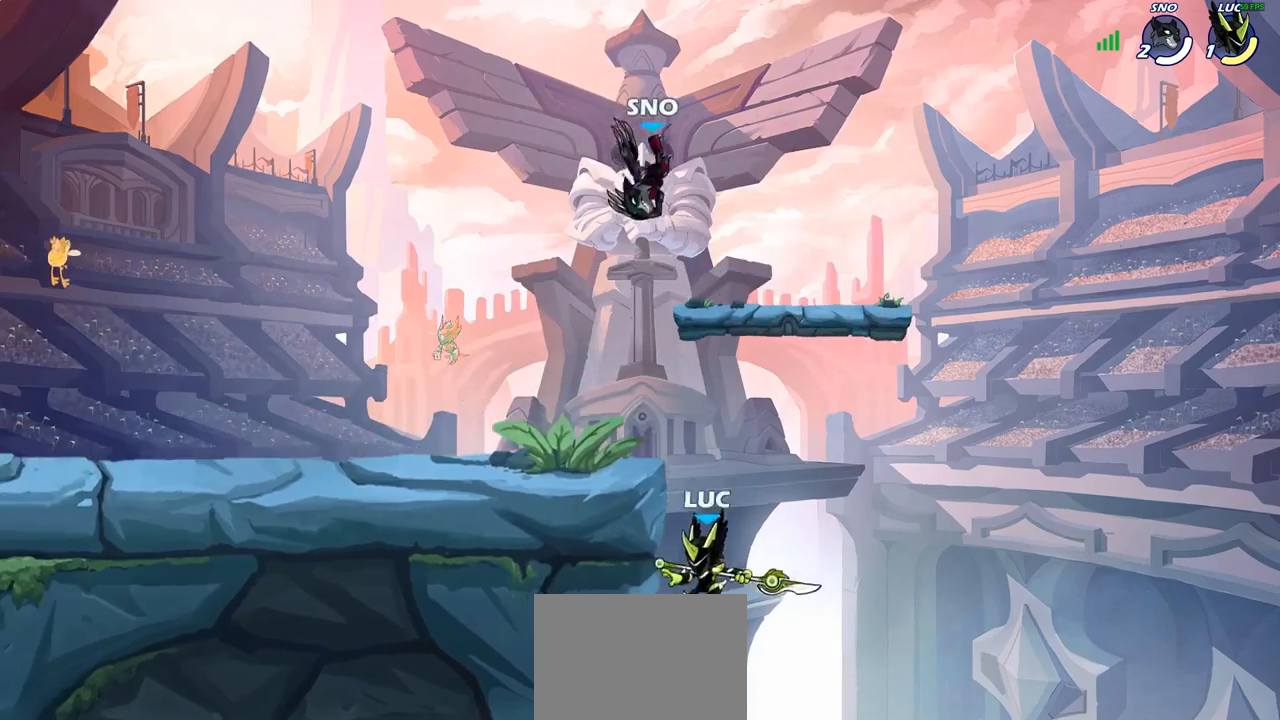
{"dt_ms": 500, "buttons": ["CROSS"], "left_stick": "up-left", "right_stick": "center", "events": [[183, "left_stick", "up-right"], [267, "left_stick", "down-right"], [400, "left_stick", "down-left"], [450, "CROSS", "down"], [483, "left_stick", "up-left"]]}
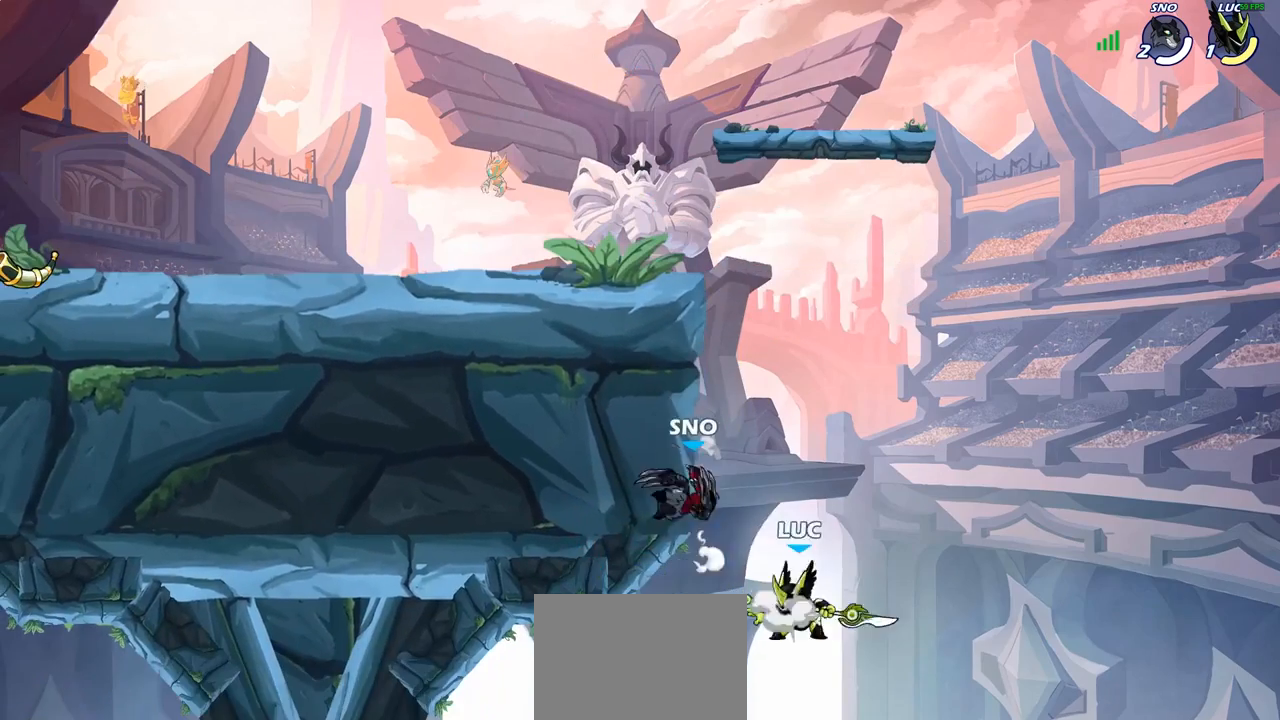
{"dt_ms": 500, "buttons": [], "left_stick": "center", "right_stick": "center", "events": [[50, "left_stick", "center"], [67, "CROSS", "up"], [300, "left_stick", "up-left"], [383, "left_stick", "center"], [417, "SQUARE", "down"], [500, "SQUARE", "up"]]}